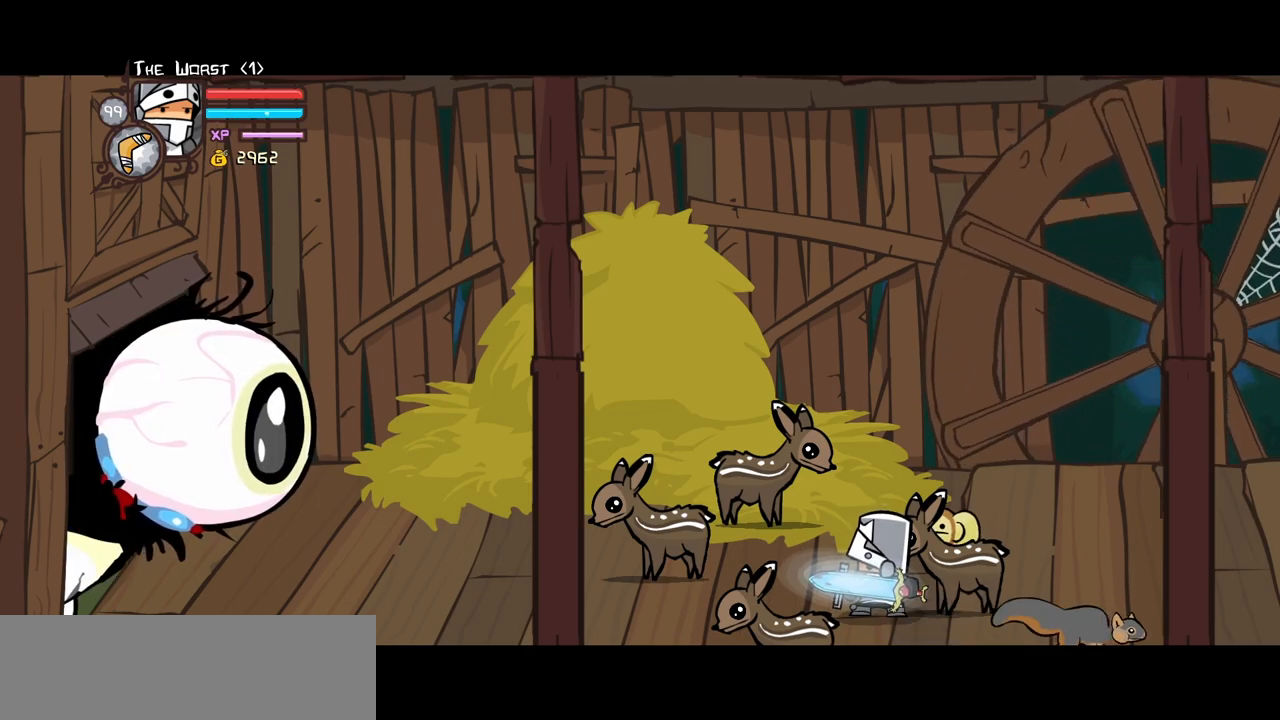
Gameplay with keyboard; each line is a JSON object with the keys held at the frame after it. "events" lists presses ("down") and releases ("up") of "block", "down", "heavy", "item", "iteml", "itemr", "jump", "left", "light", "magic", "right" and "up" between this image and that frame as [ms after this image, input, new state], when the widget could be followed in between. No other keys are recorded. Mouse input is not recorded. Key names are as the overlay labels them; some are game actions (e.g. jump) rather than physical keys.
{"keys": [], "events": []}
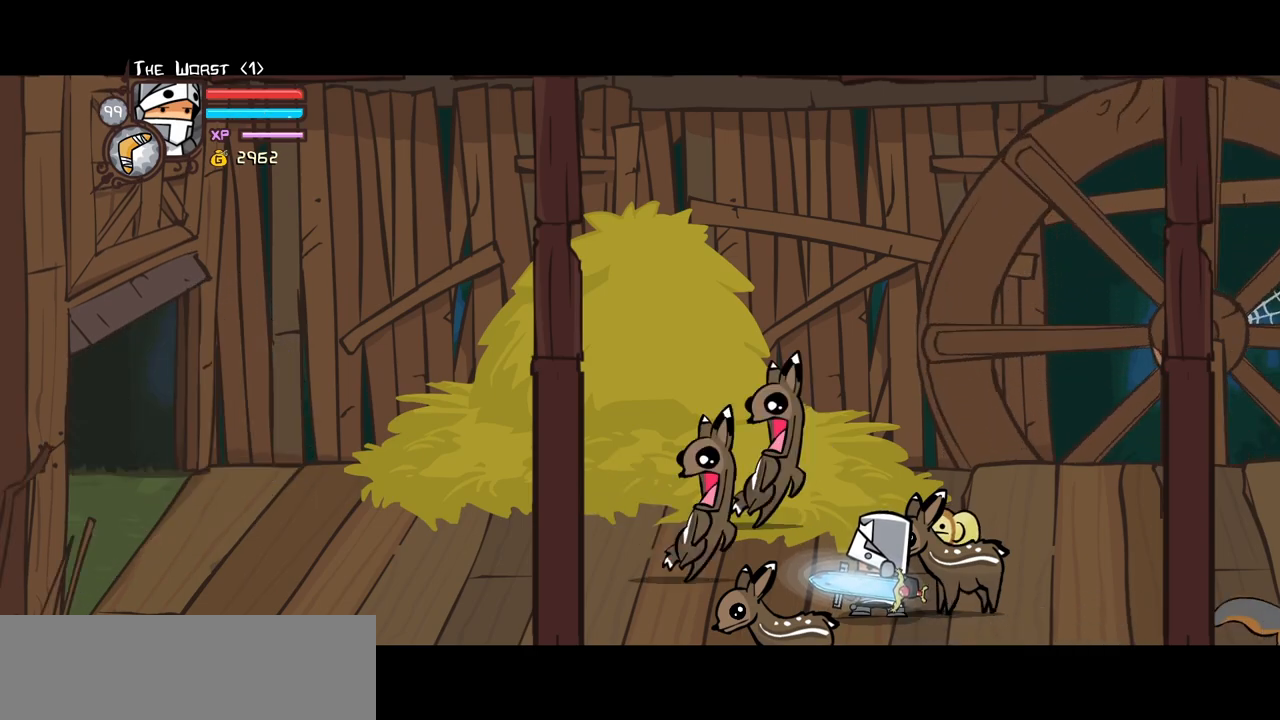
{"keys": ["left"], "events": [[250, "left", "down"]]}
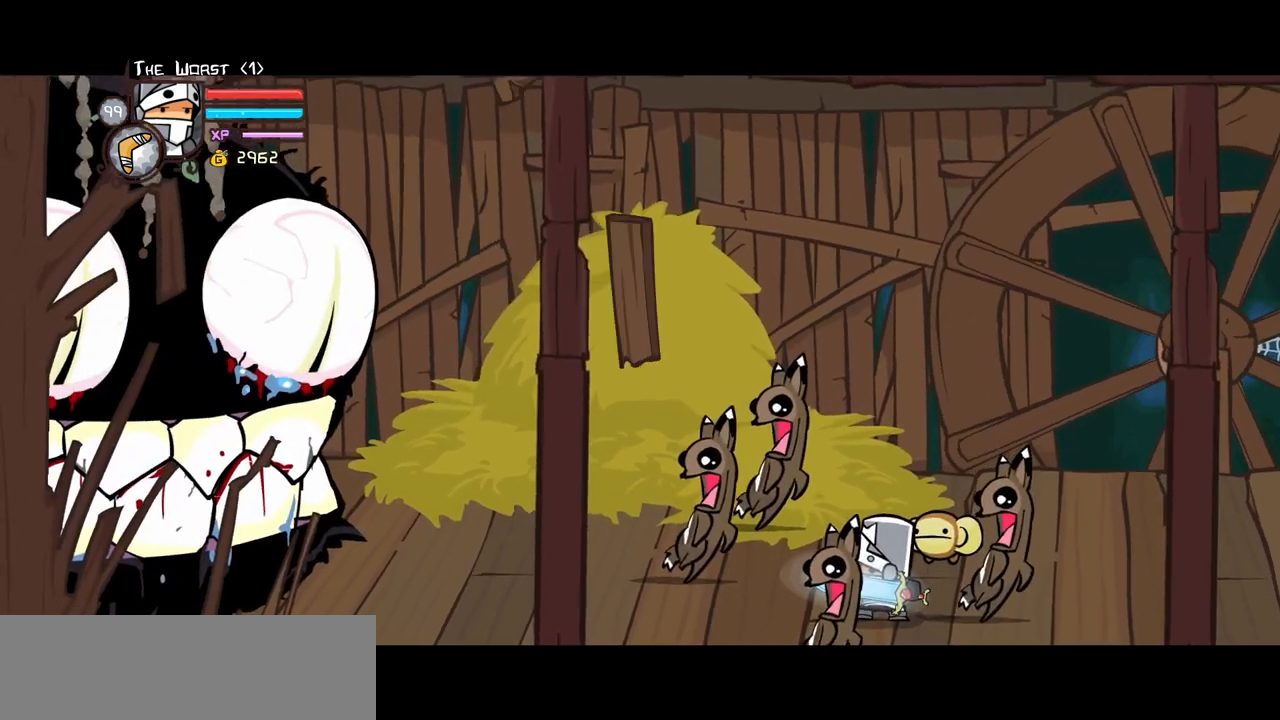
{"keys": ["left"], "events": []}
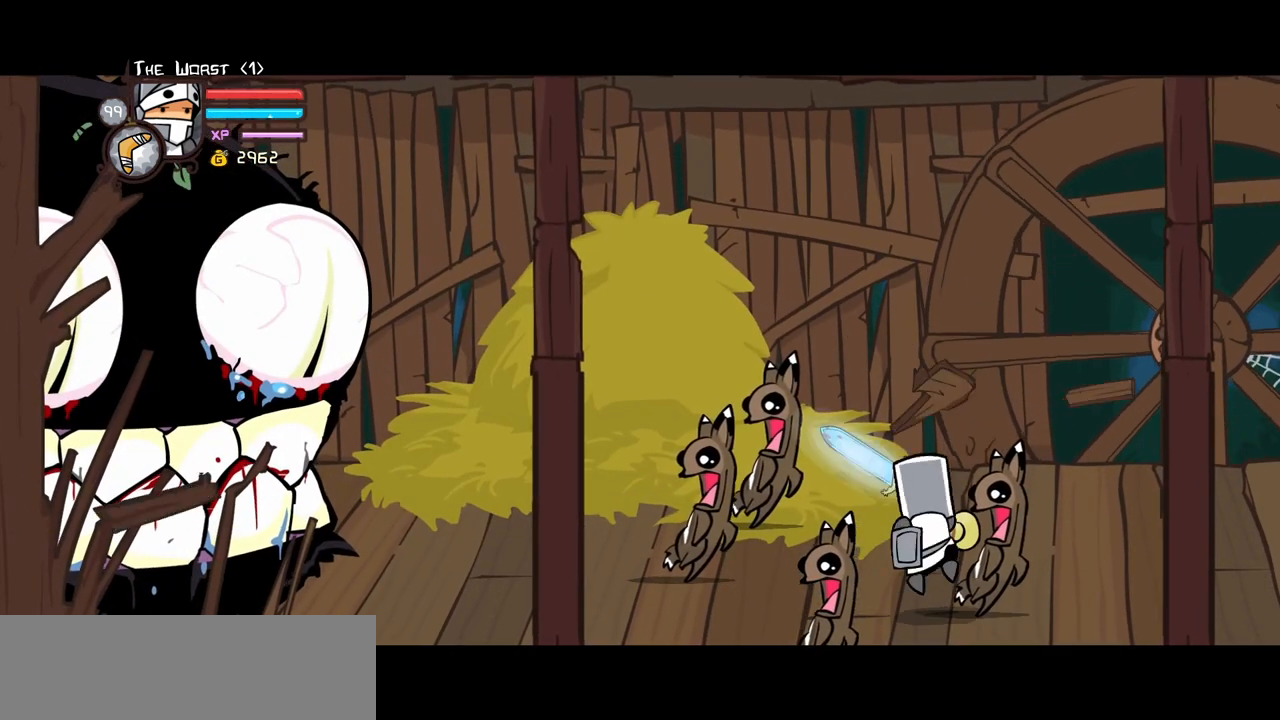
{"keys": ["left"], "events": []}
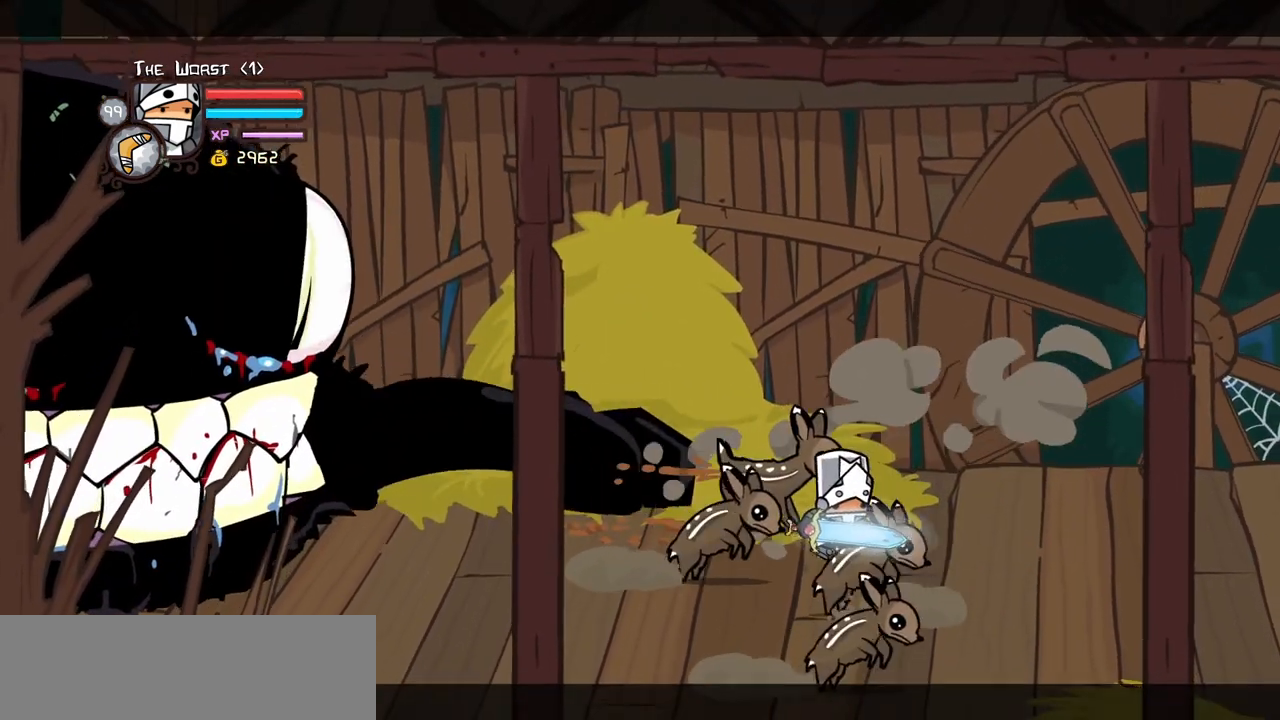
{"keys": ["left"], "events": []}
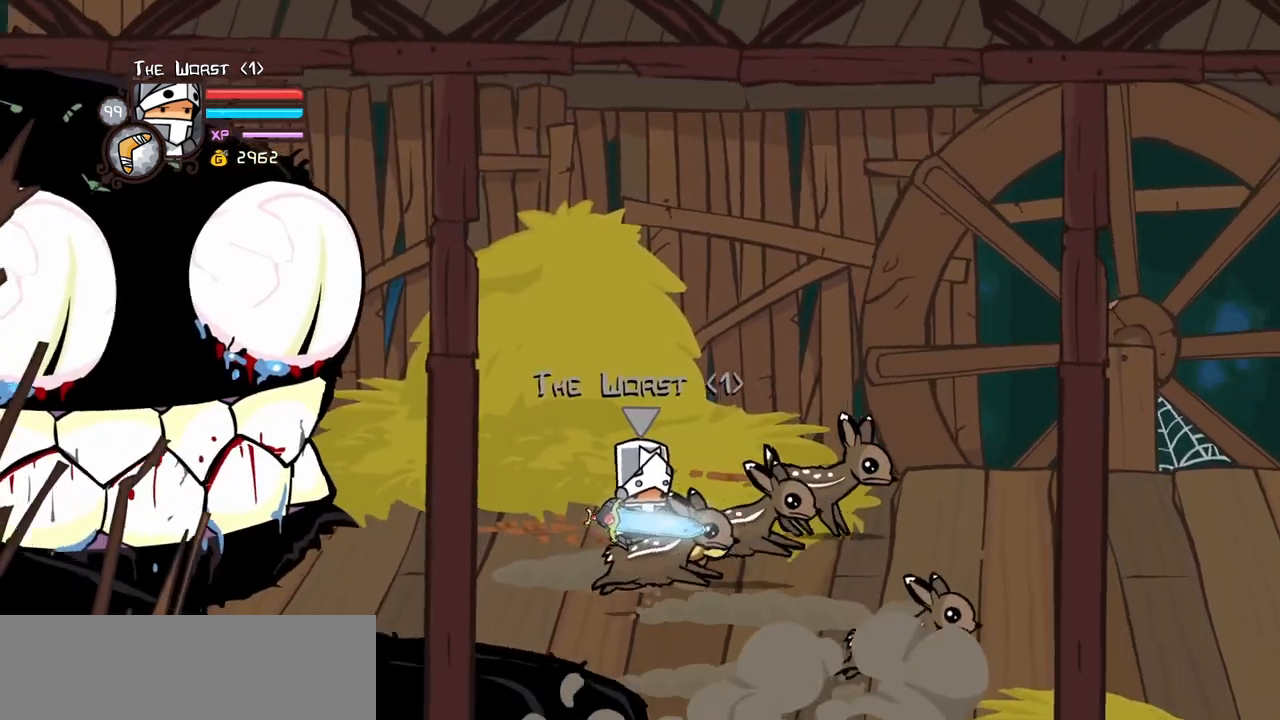
{"keys": [], "events": [[500, "left", "up"]]}
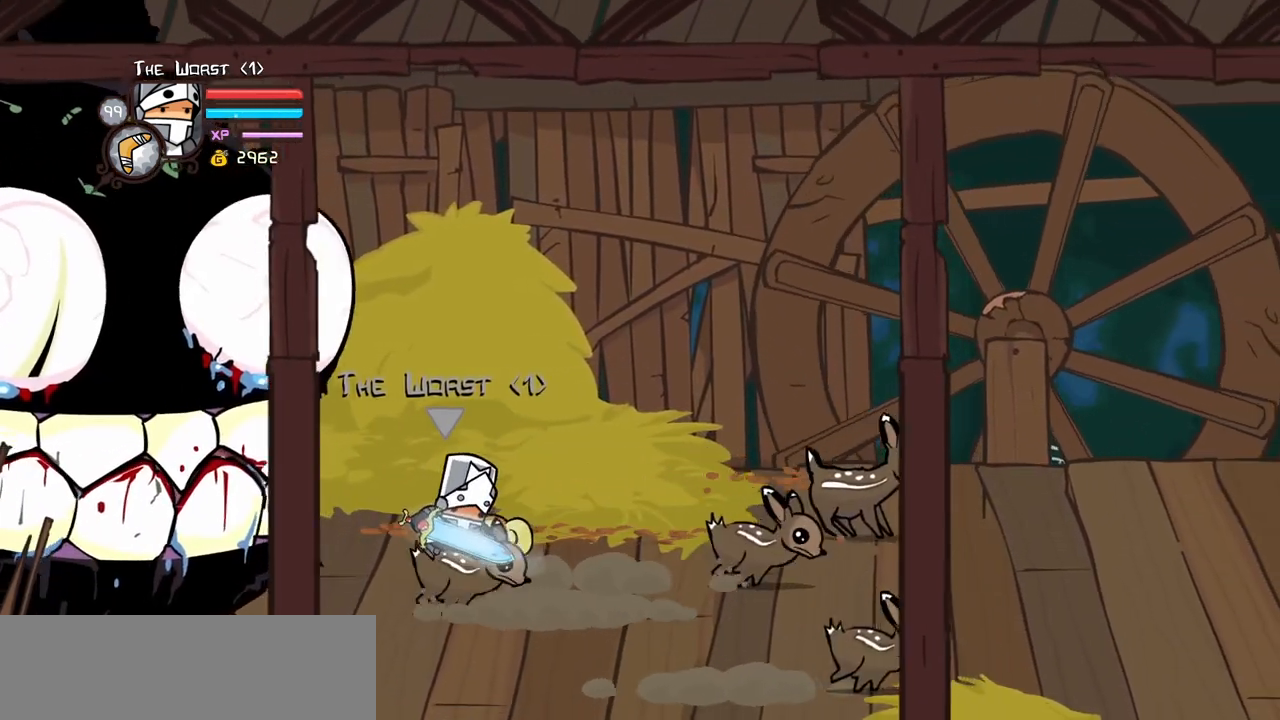
{"keys": [], "events": []}
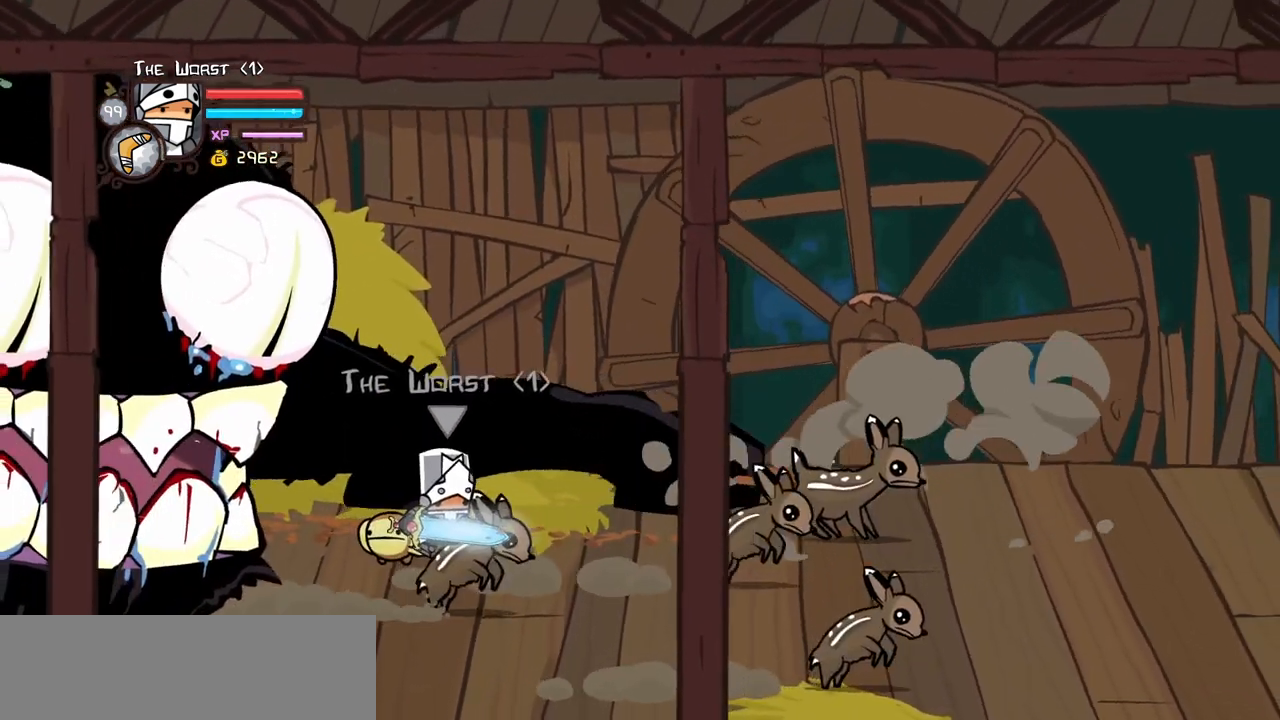
{"keys": [], "events": []}
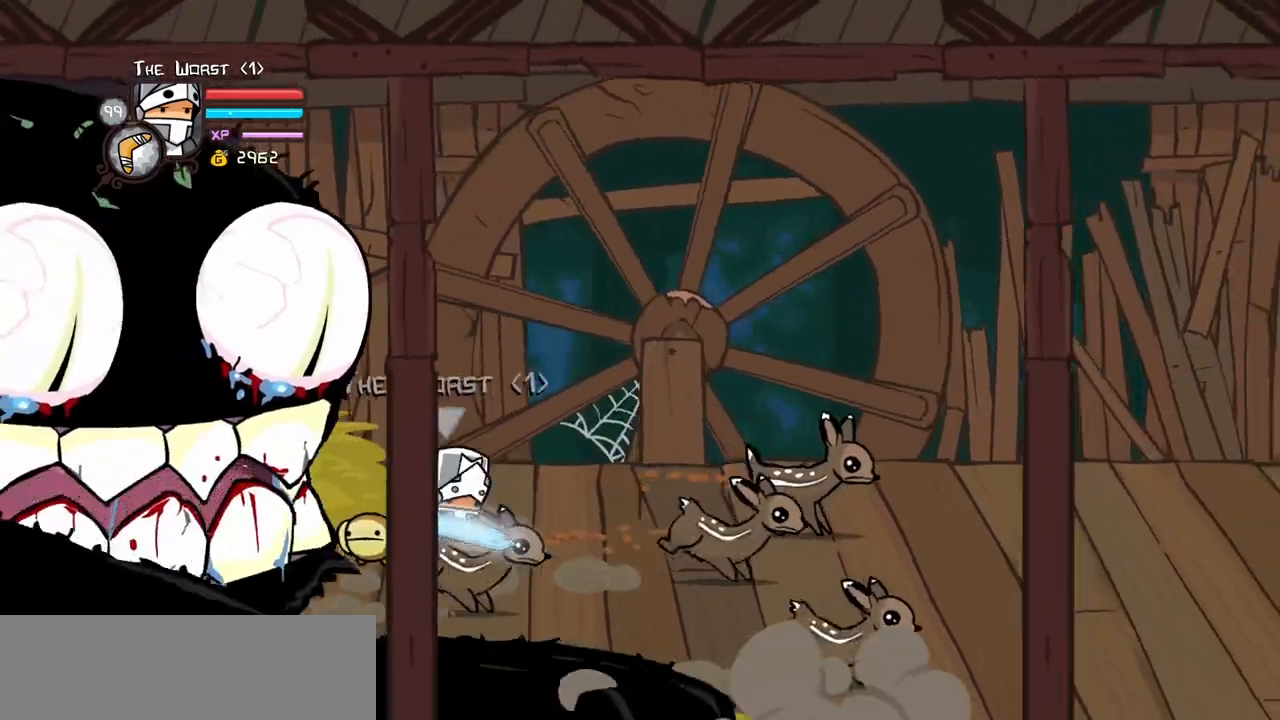
{"keys": [], "events": []}